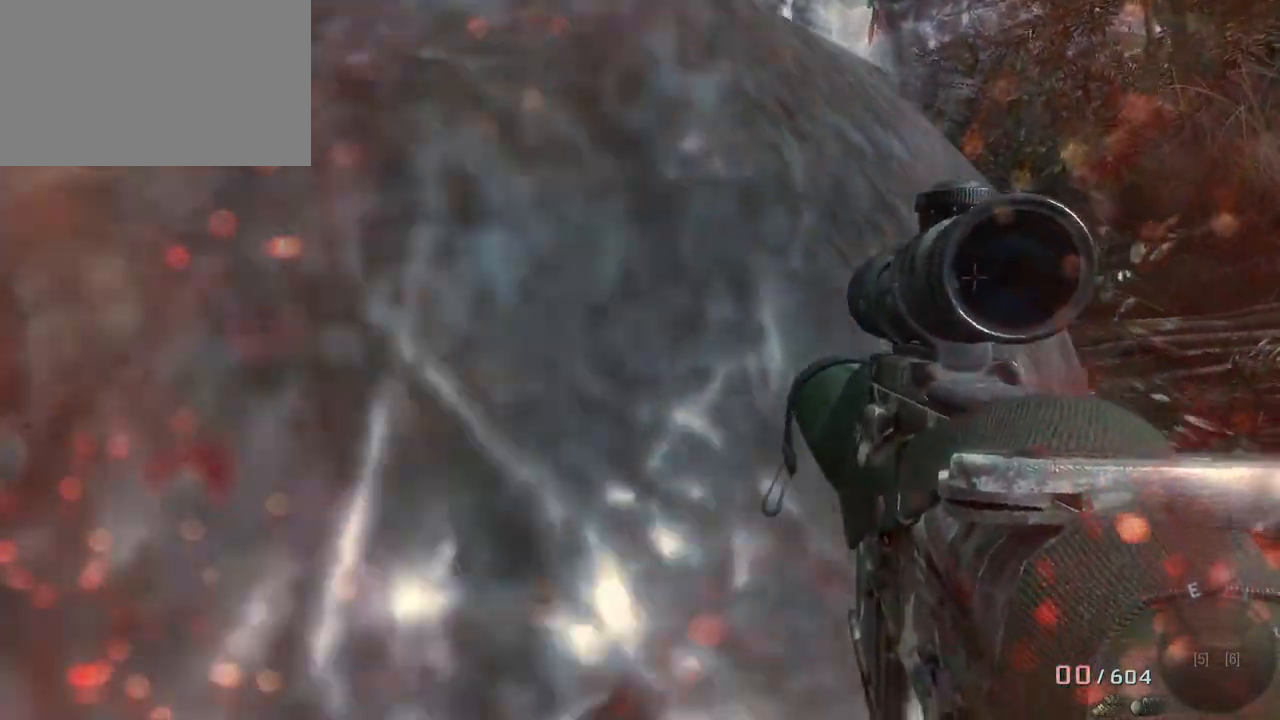
Gameplay with keyboard and mouse; each line is a JSON object with the keys and mouse buttons held at the frame after it. "events" lists presses ("down") and releases ("up") of "1", "2", "3", "4", "5", "a", "alt", "c", "caps_lock", "ctrl", "d", "e", "f", "g", "q", "r", "s", "shift", "space", "t", "tab", "v", "w", "x", "z", "mouse_left", "mouse_wheel" and "mouse_right" between this image and that frame as [ms after this image, input, new state], when the widget could be followed in between. "mouse_left", "mouse_wheel", "mouse_right" = the "left", "wheel", "right" buttons of the "mouse" list. No other keys are recorded. "wheel" means that the mouse wheel is clicked or scrolled. Not read: mouse_move.
{"keys": [], "mouse": [], "events": [[17, "a", "up"]]}
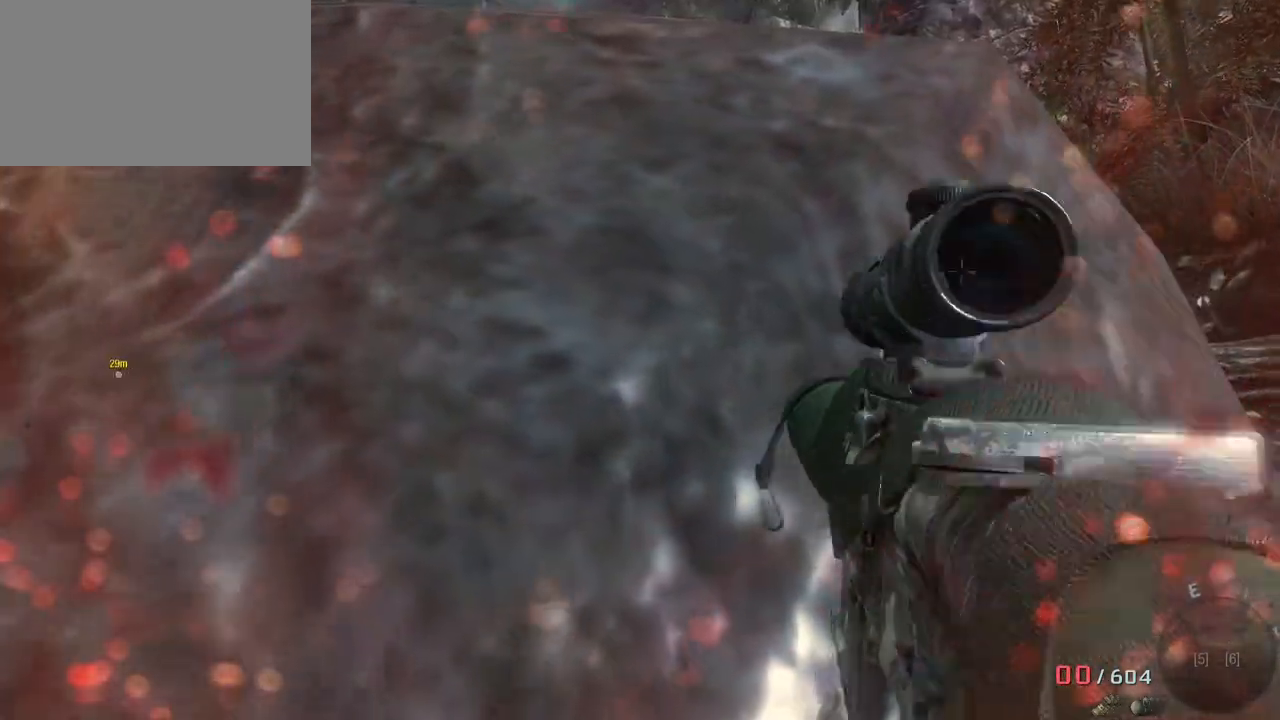
{"keys": [], "mouse": [], "events": []}
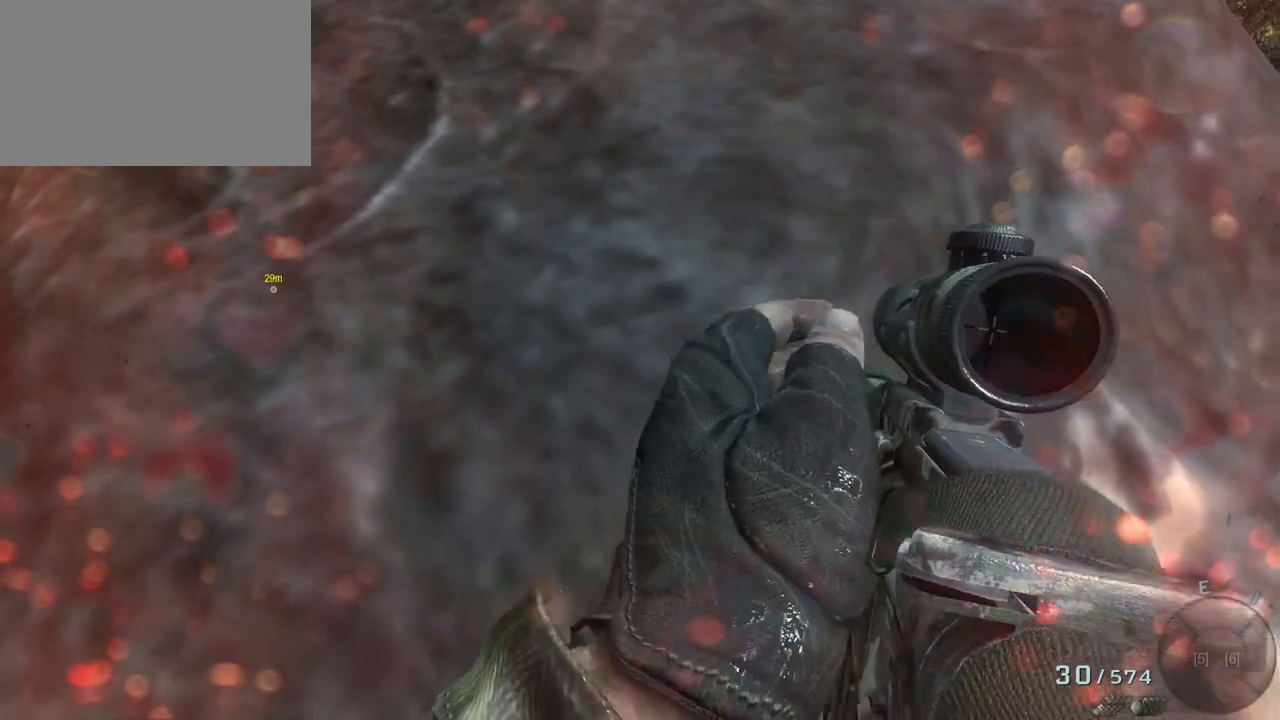
{"keys": ["d"], "mouse": [], "events": [[33, "d", "down"]]}
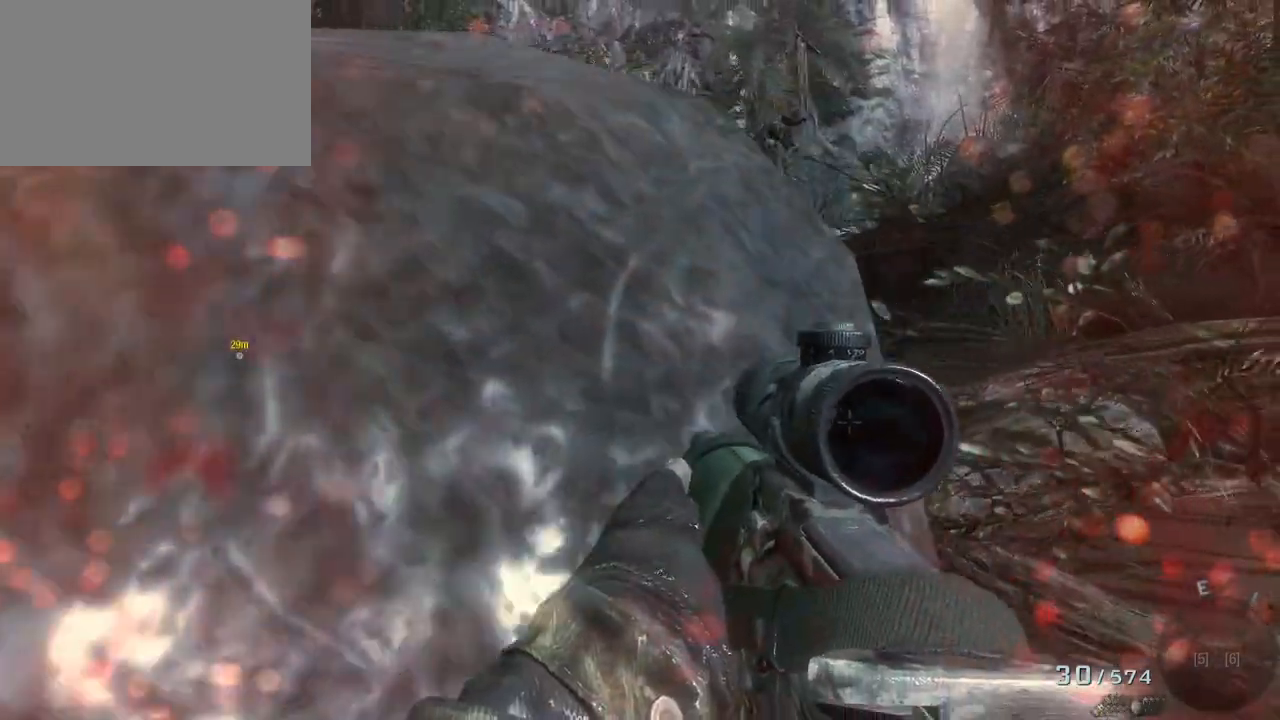
{"keys": ["d"], "mouse": [], "events": []}
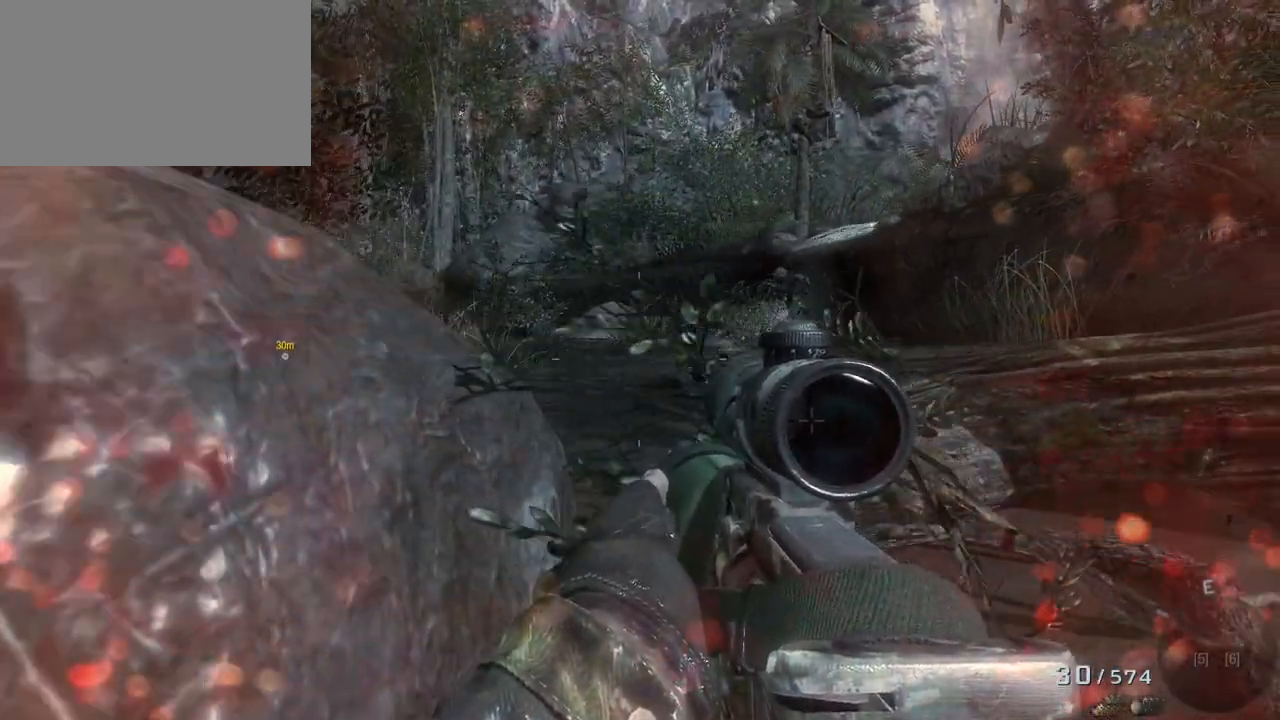
{"keys": [], "mouse": ["right"], "events": [[350, "d", "up"], [500, "mouse_right", "down"]]}
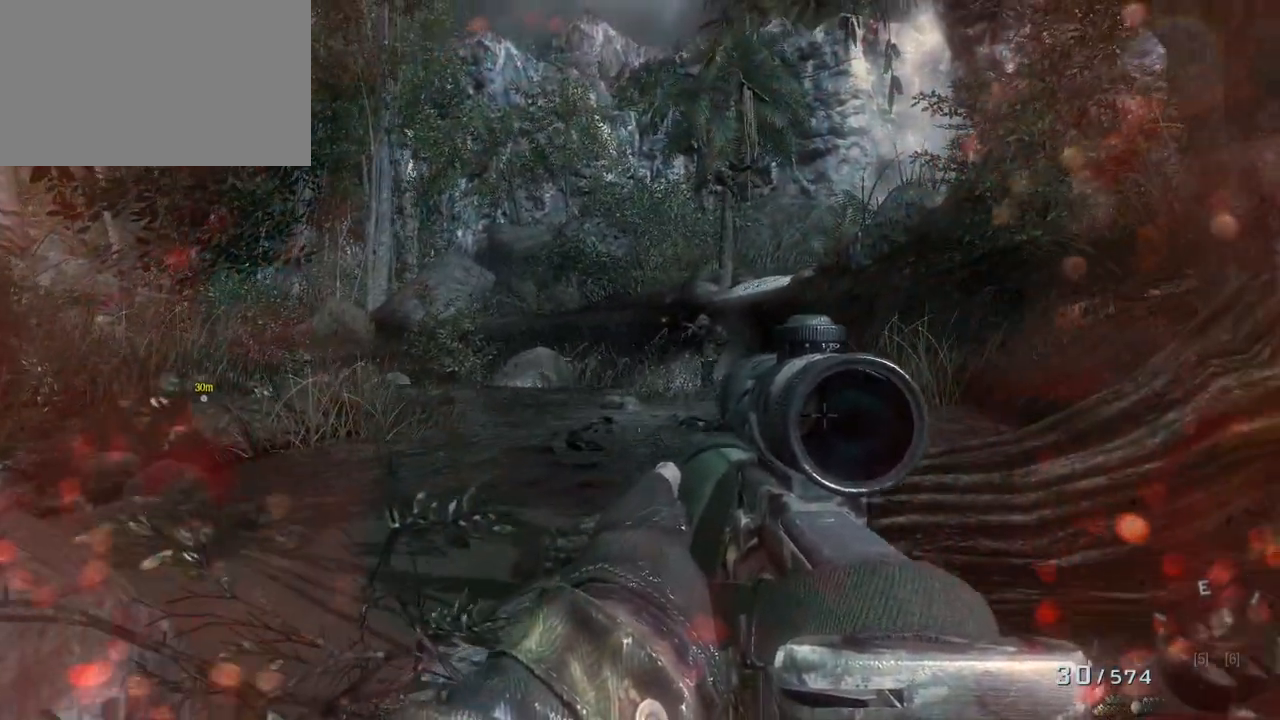
{"keys": [], "mouse": ["left"], "events": [[83, "mouse_right", "up"], [233, "mouse_left", "down"]]}
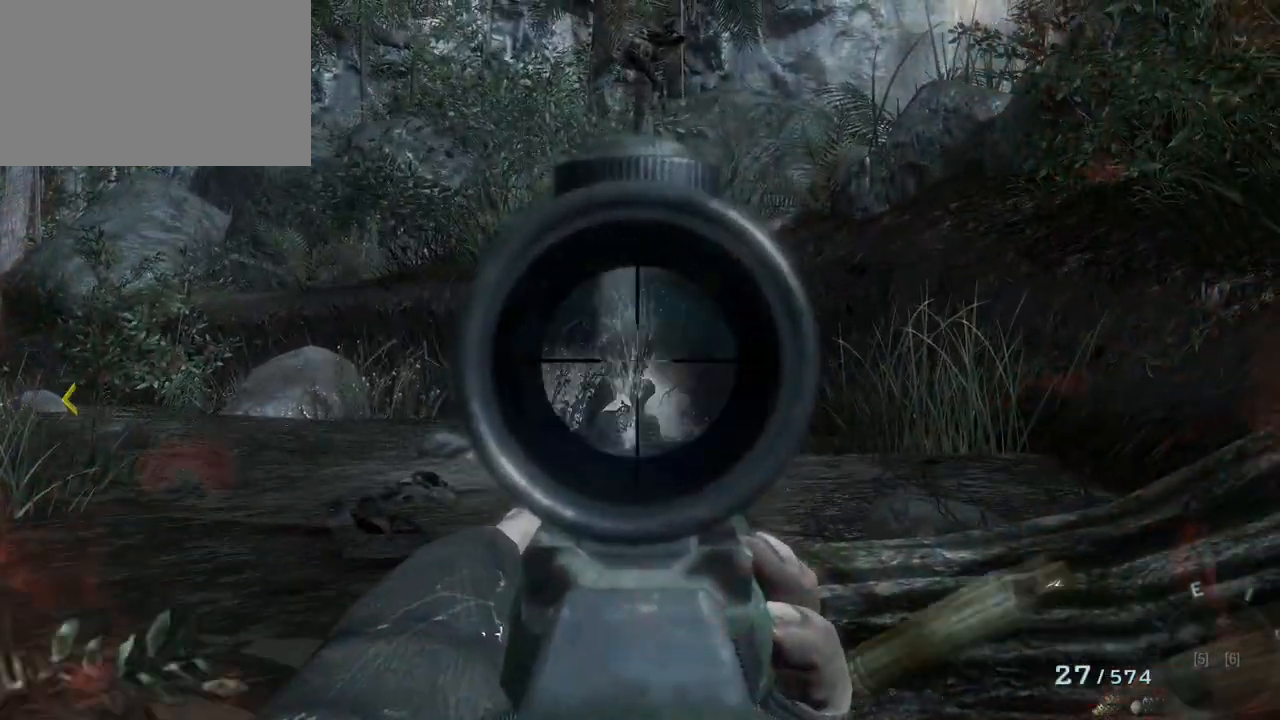
{"keys": [], "mouse": [], "events": [[50, "mouse_left", "up"]]}
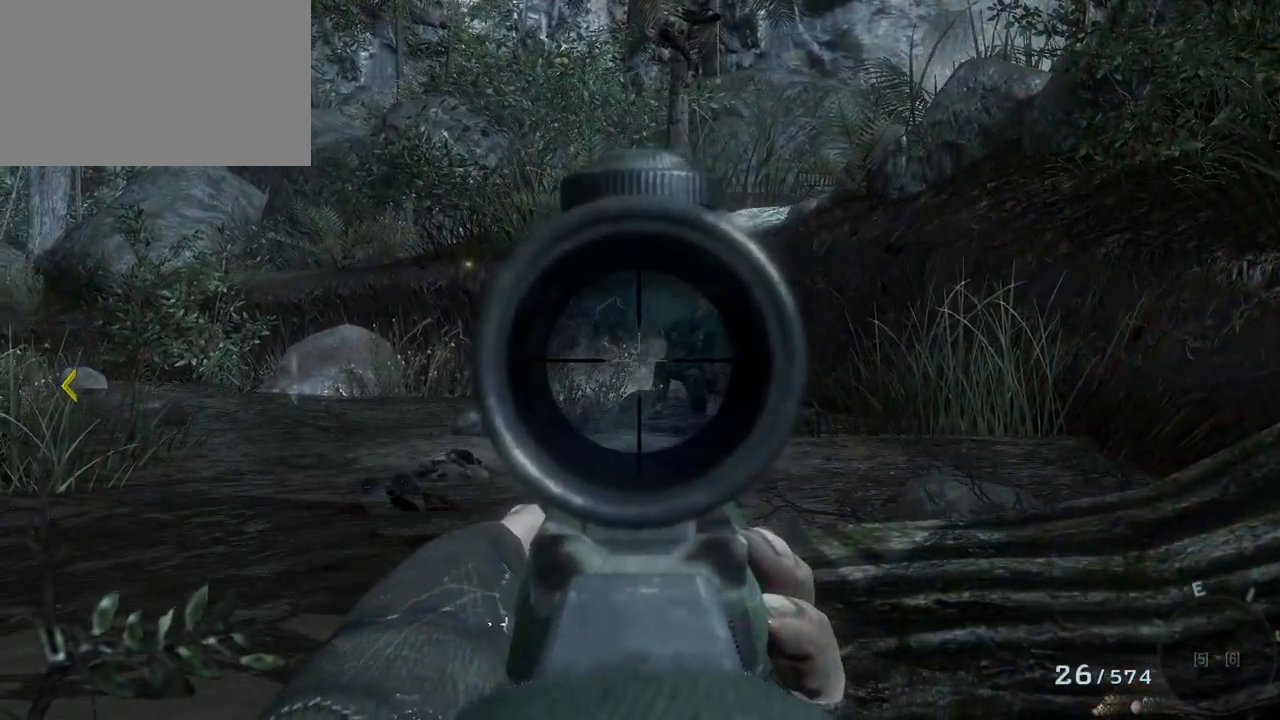
{"keys": [], "mouse": ["right"], "events": [[500, "mouse_right", "down"]]}
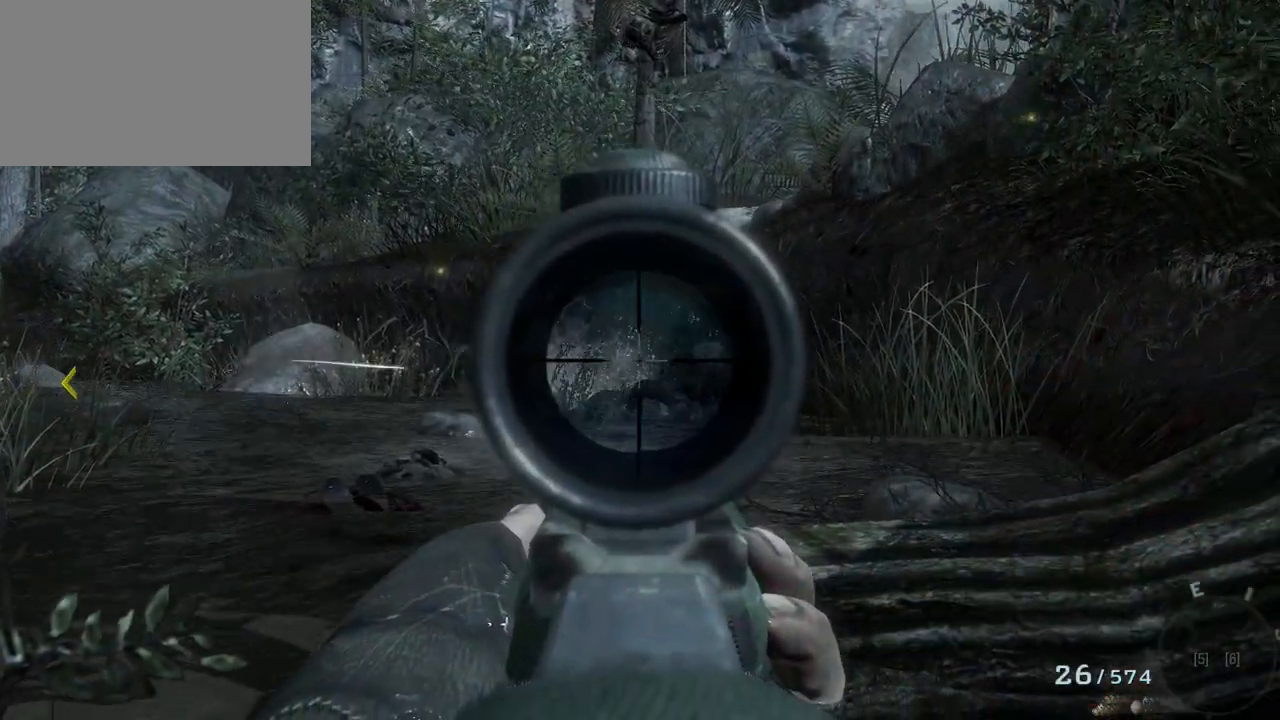
{"keys": ["w"], "mouse": [], "events": [[83, "mouse_right", "up"], [83, "w", "down"]]}
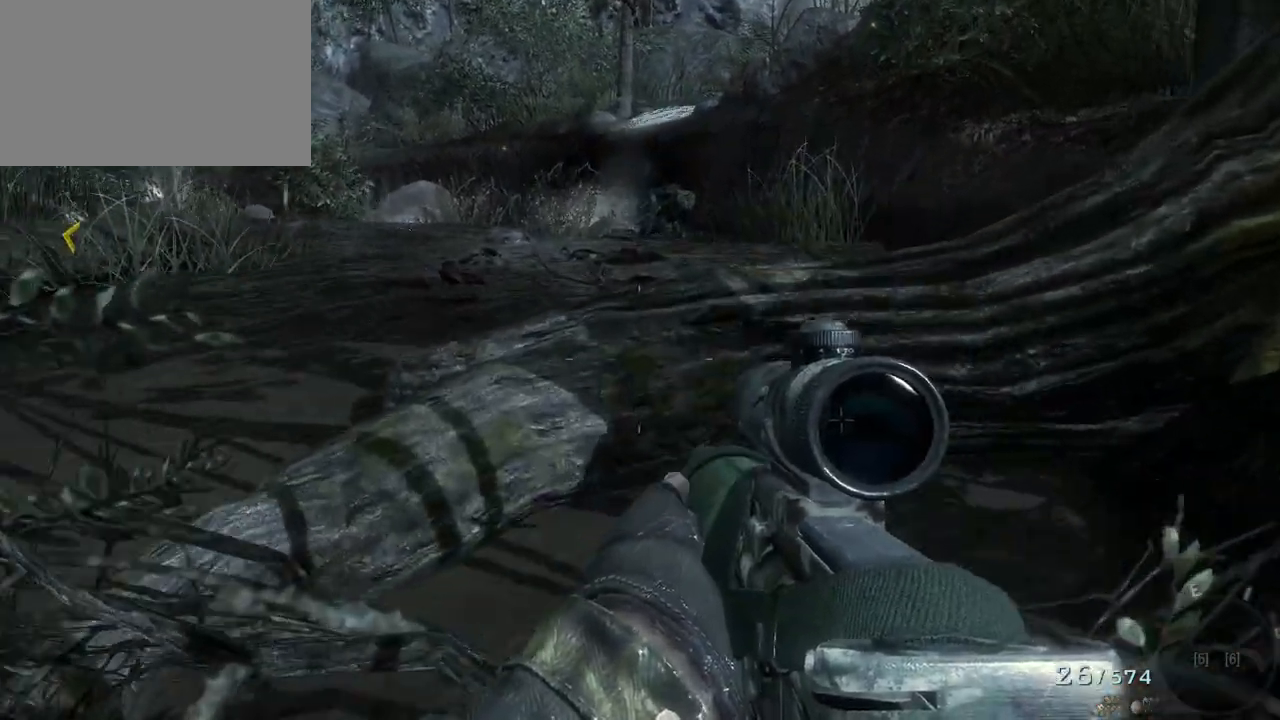
{"keys": ["w"], "mouse": [], "events": [[250, "d", "down"], [433, "d", "up"]]}
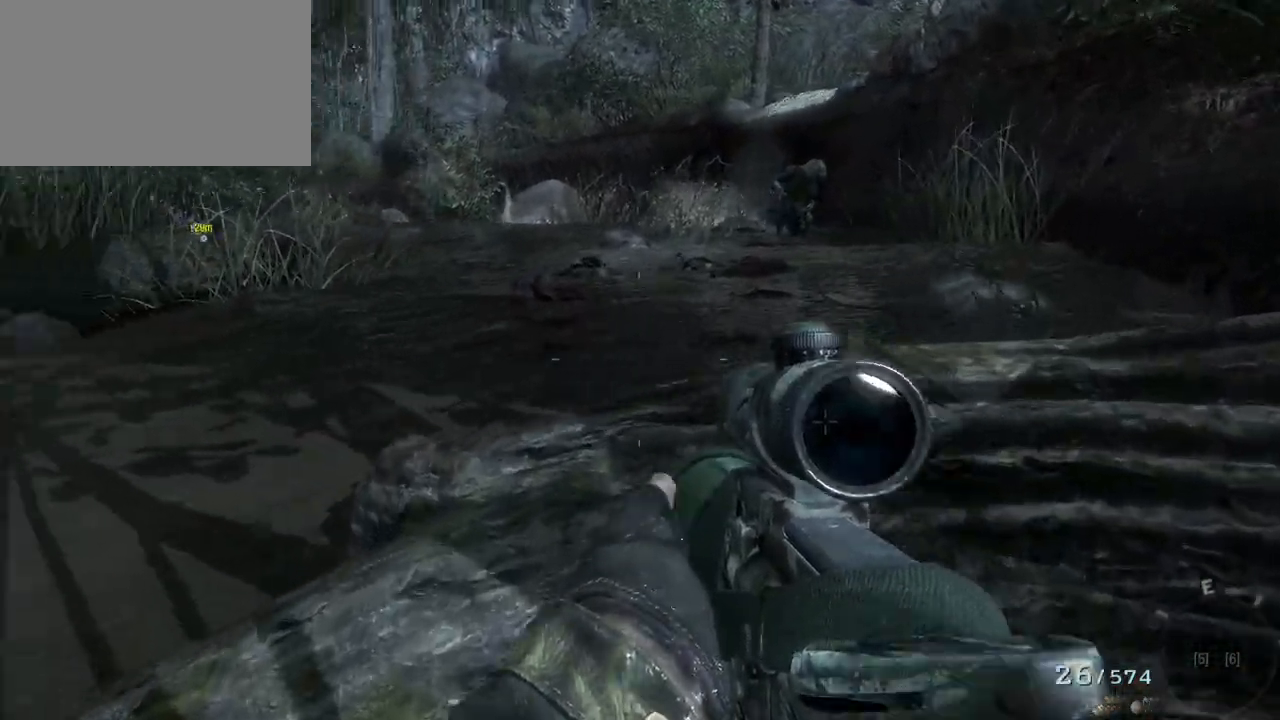
{"keys": ["d", "w"], "mouse": [], "events": [[500, "d", "down"]]}
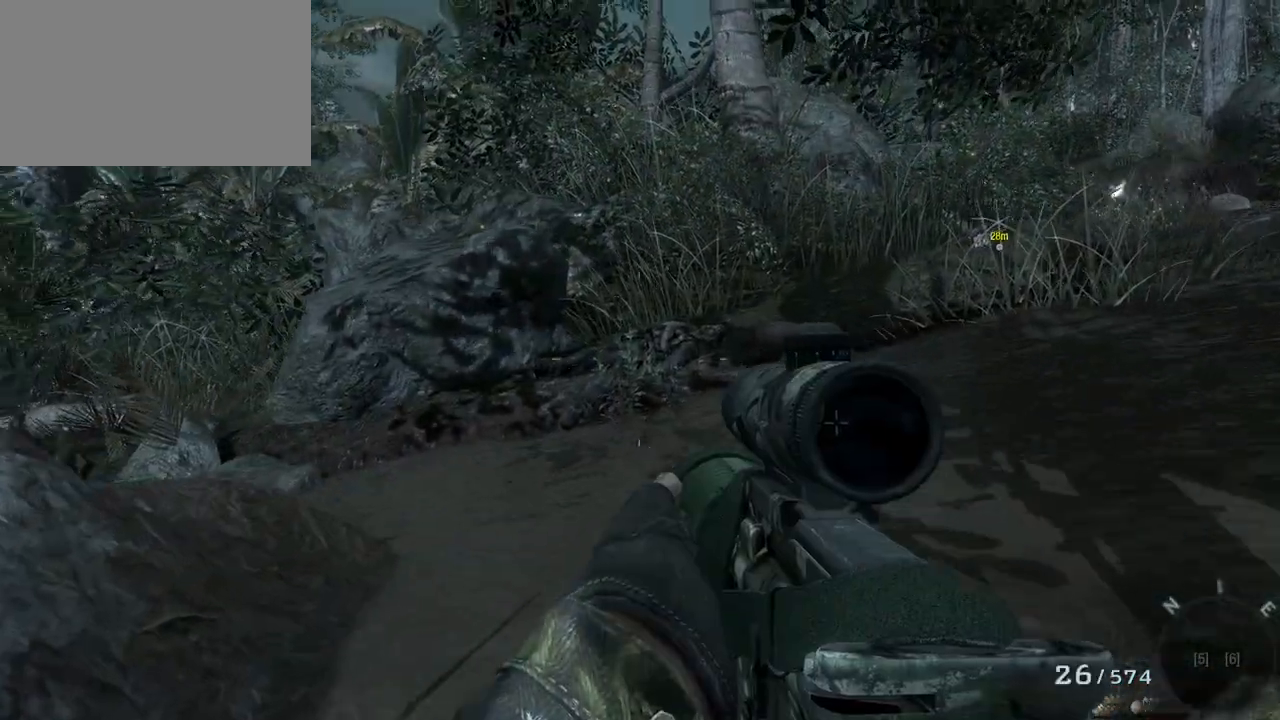
{"keys": ["d", "w"], "mouse": [], "events": [[83, "space", "down"], [283, "space", "up"]]}
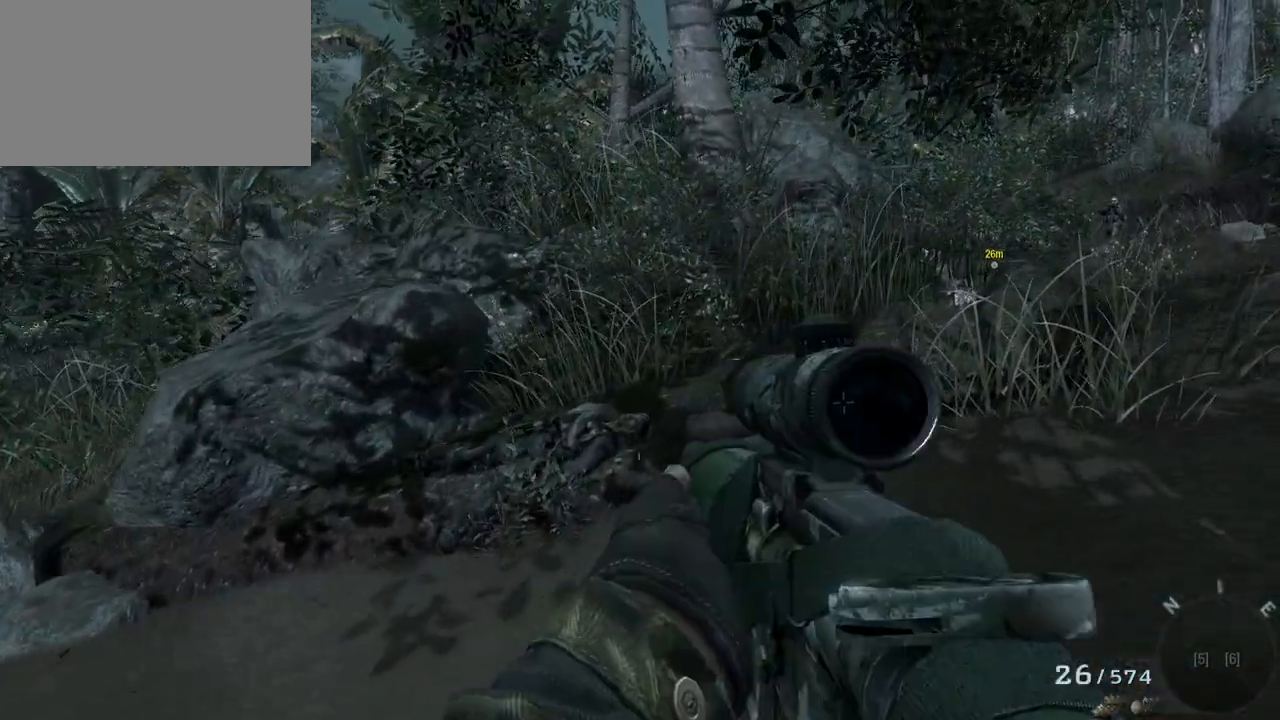
{"keys": ["c", "w"], "mouse": [], "events": [[283, "d", "up"], [483, "c", "down"]]}
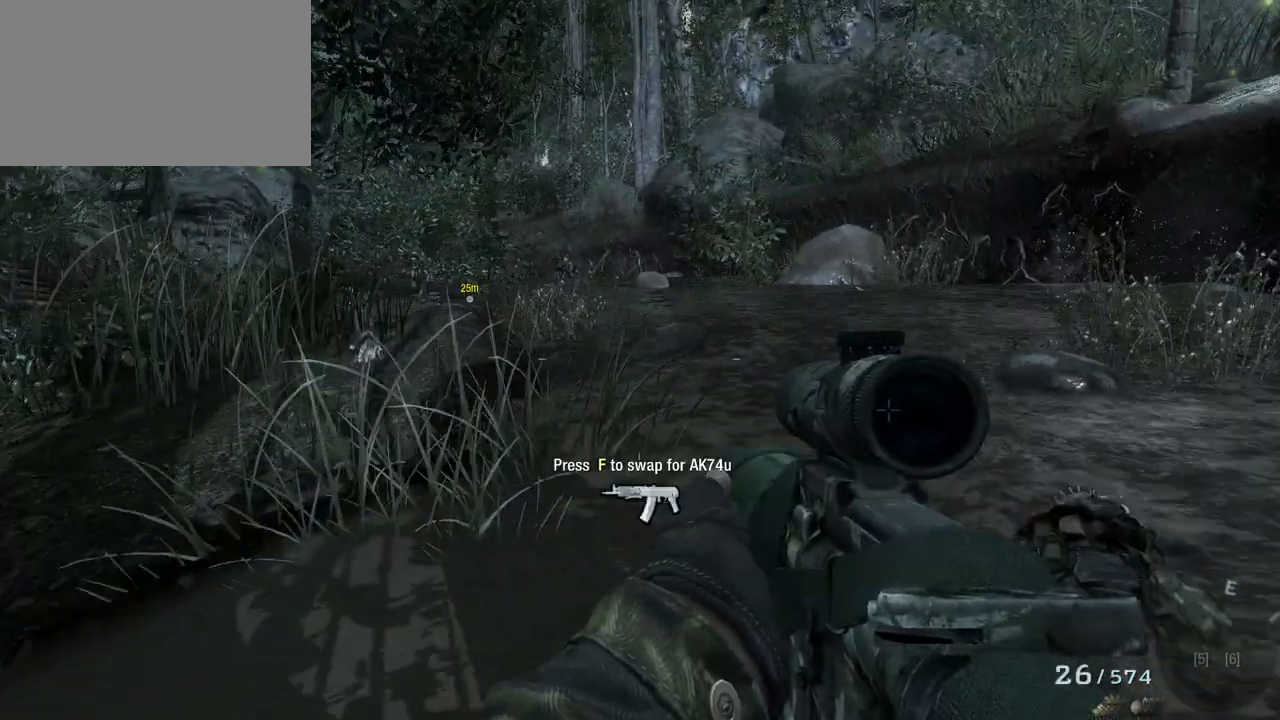
{"keys": ["d", "w"], "mouse": [], "events": [[117, "c", "up"], [267, "d", "down"]]}
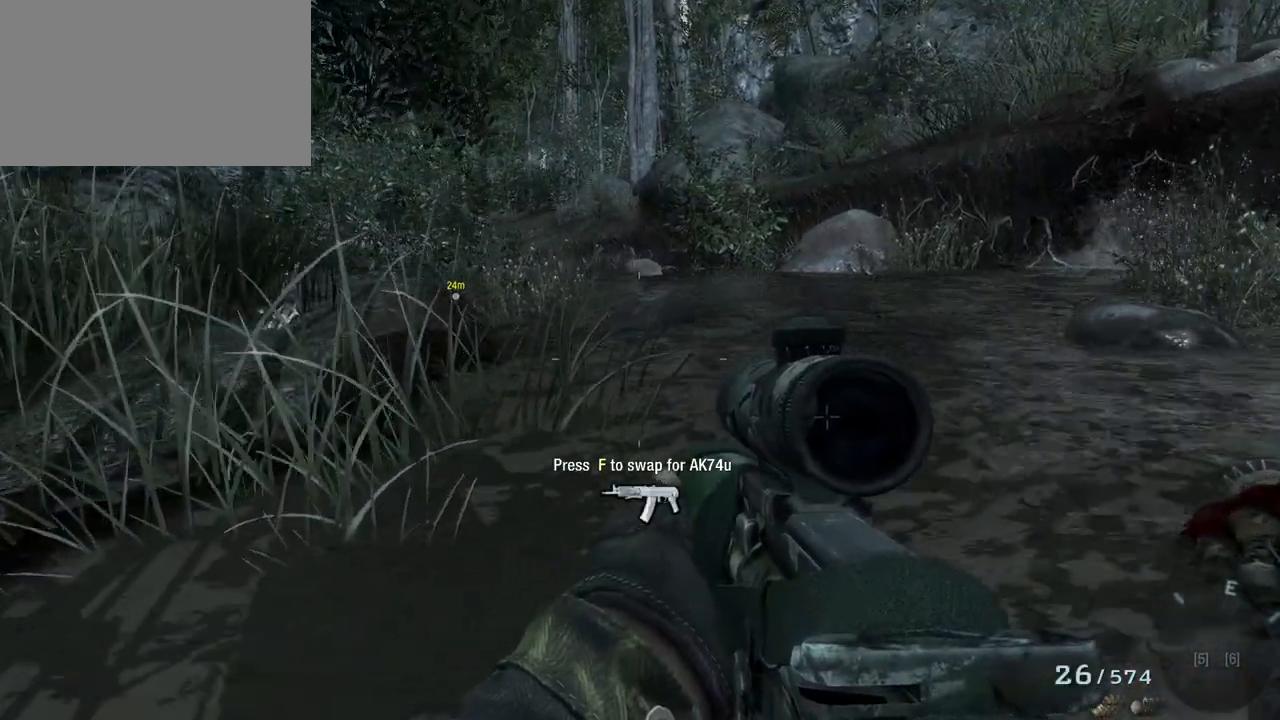
{"keys": ["d", "w"], "mouse": [], "events": []}
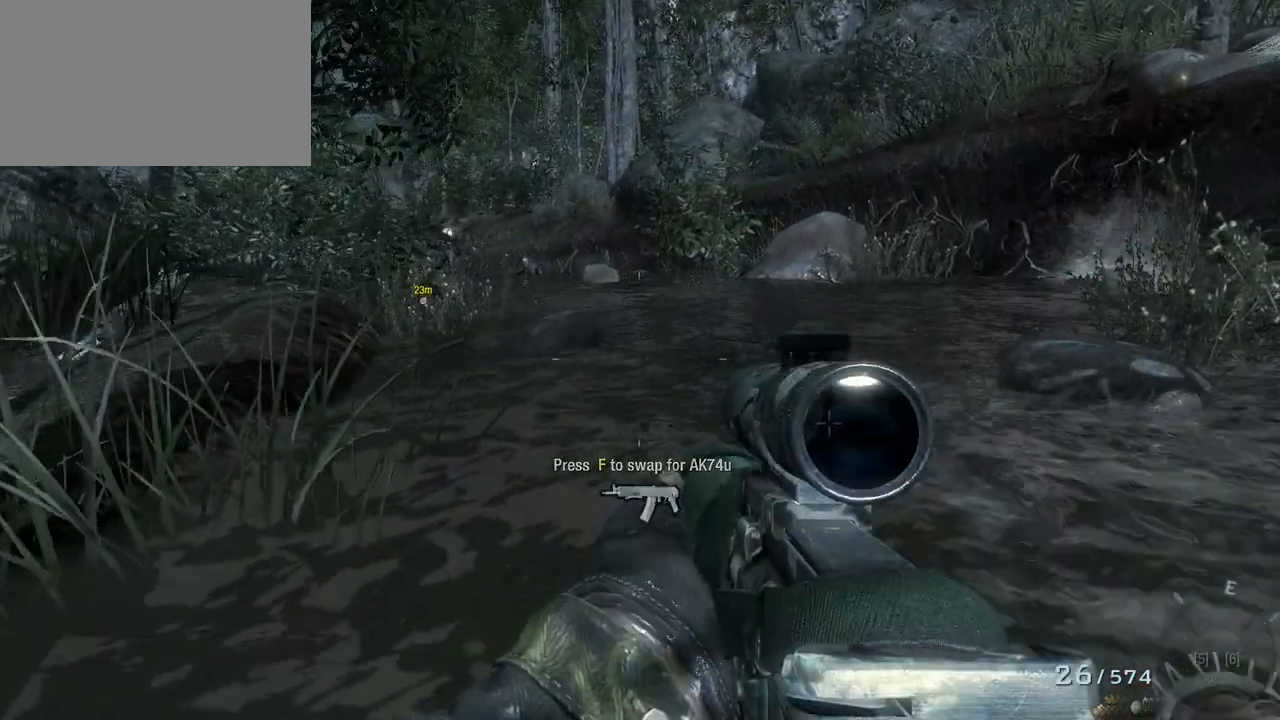
{"keys": ["d", "w"], "mouse": [], "events": [[100, "w", "up"], [300, "w", "down"]]}
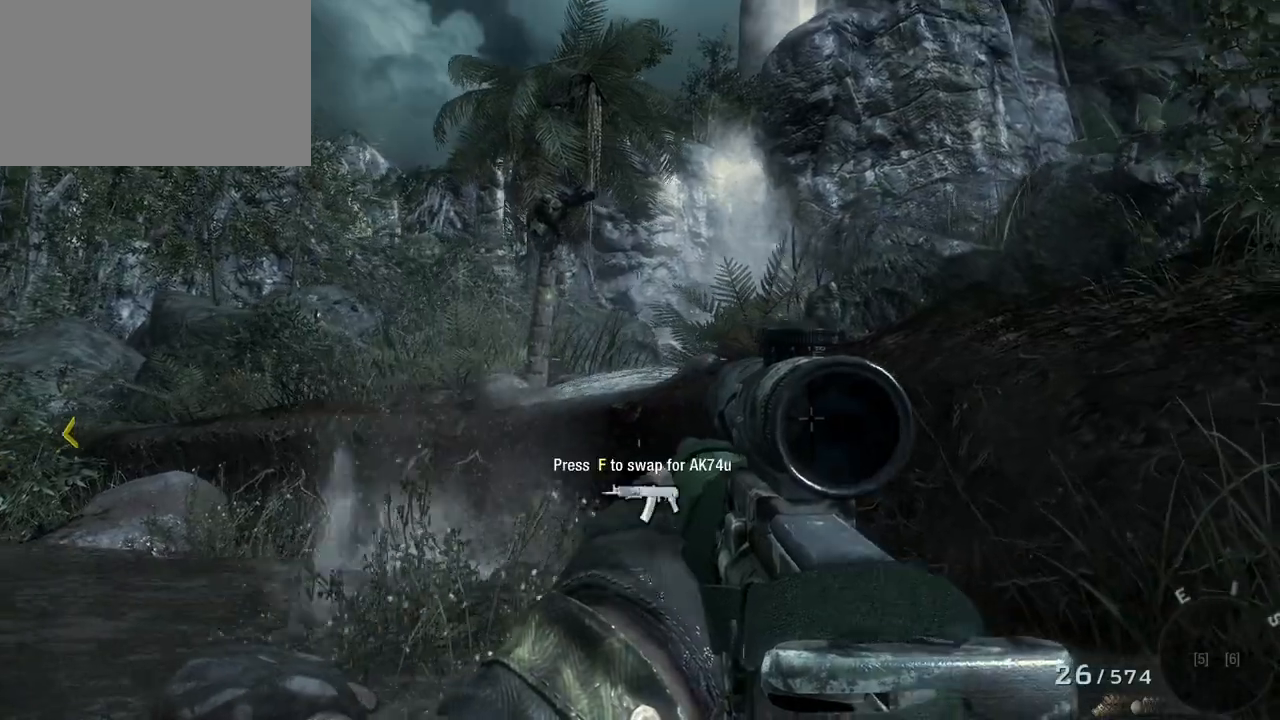
{"keys": ["d", "w"], "mouse": [], "events": []}
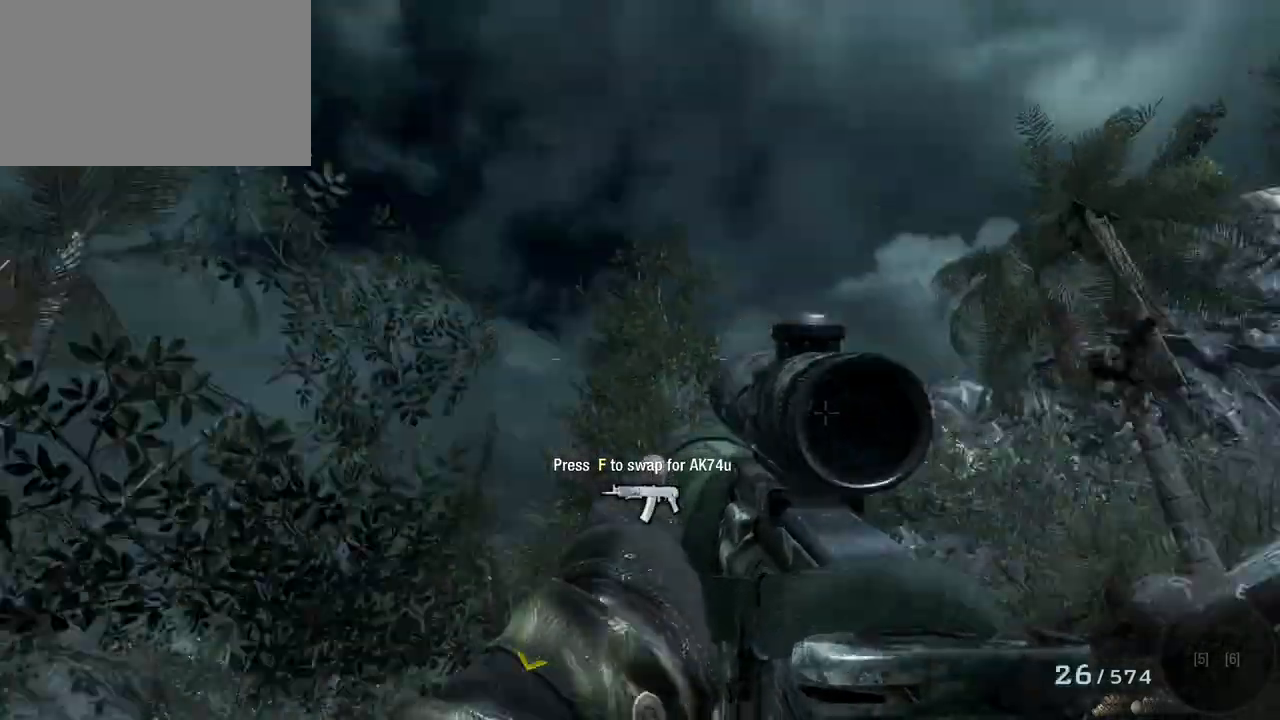
{"keys": ["d"], "mouse": [], "events": [[233, "w", "up"]]}
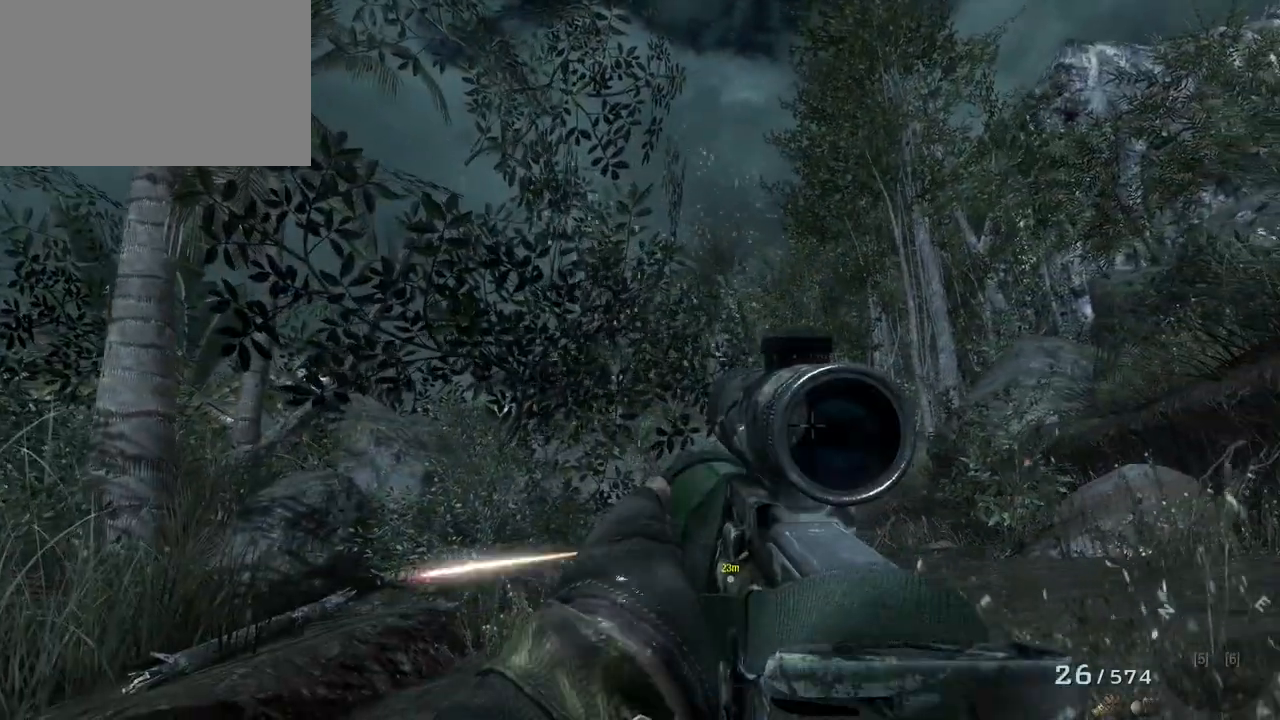
{"keys": ["d", "w"], "mouse": [], "events": [[483, "w", "down"]]}
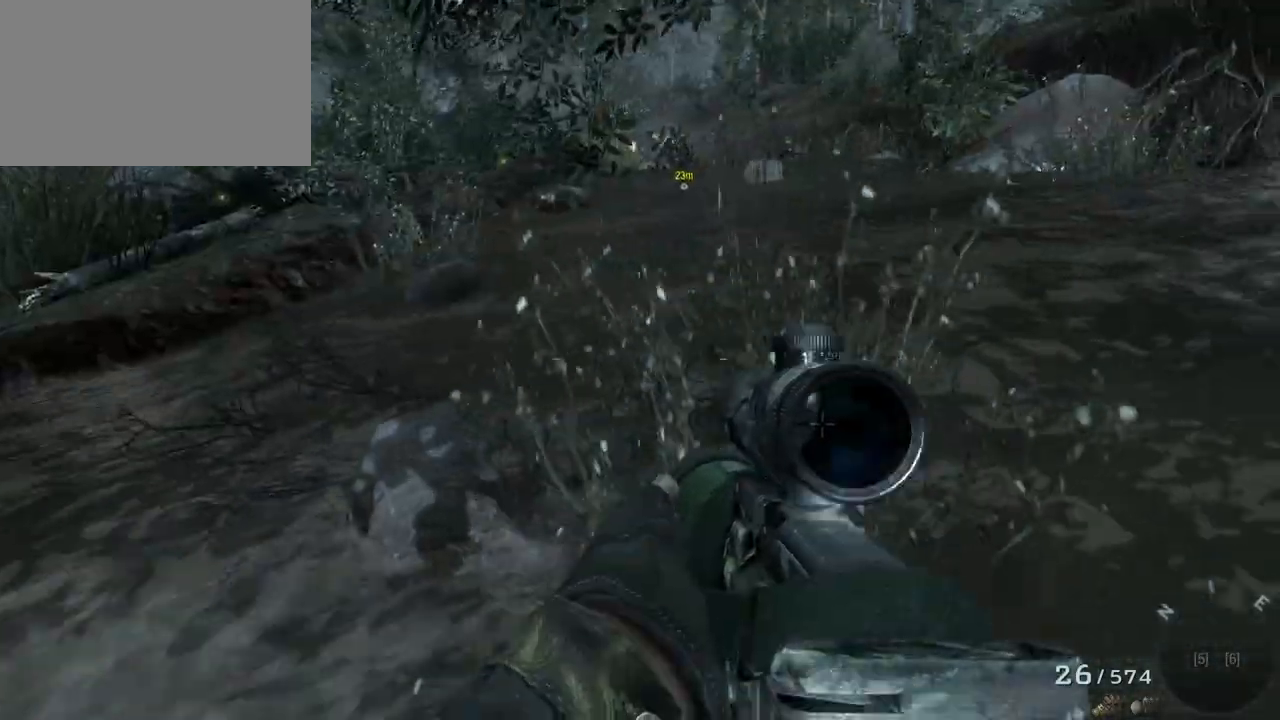
{"keys": ["d"], "mouse": [], "events": [[167, "w", "up"]]}
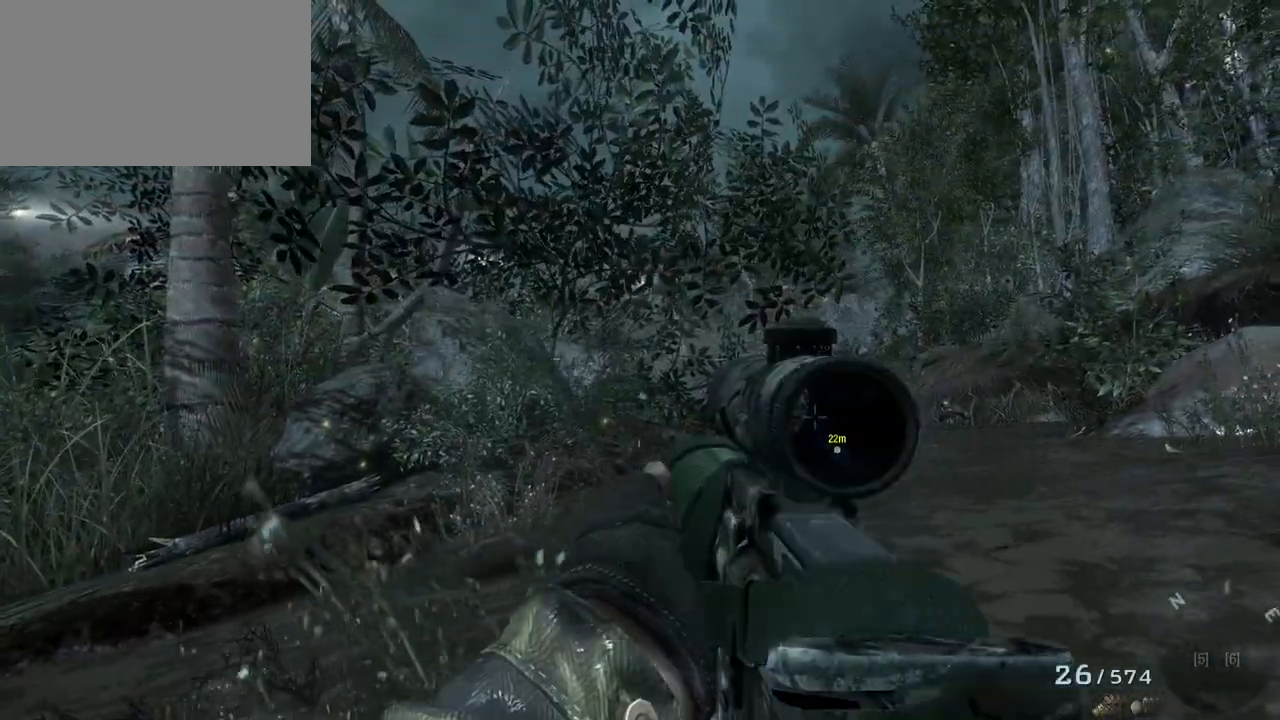
{"keys": ["d"], "mouse": [], "events": []}
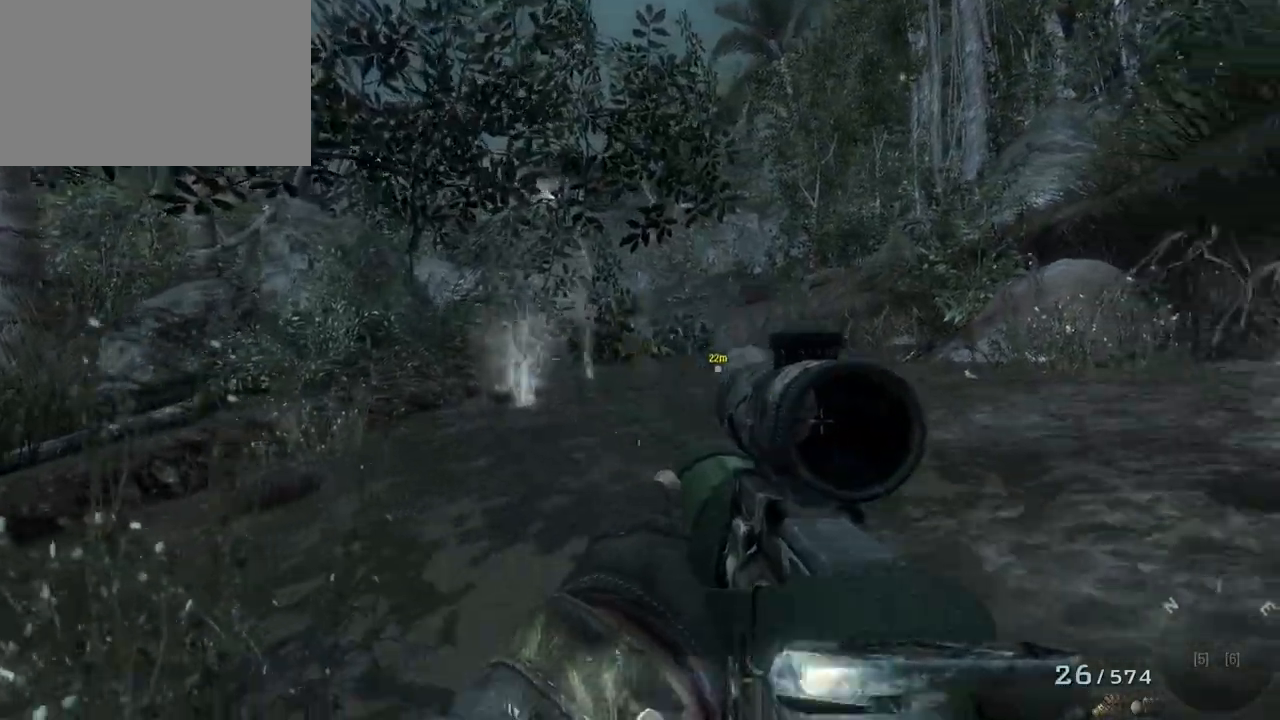
{"keys": ["d", "w"], "mouse": [], "events": [[17, "w", "down"]]}
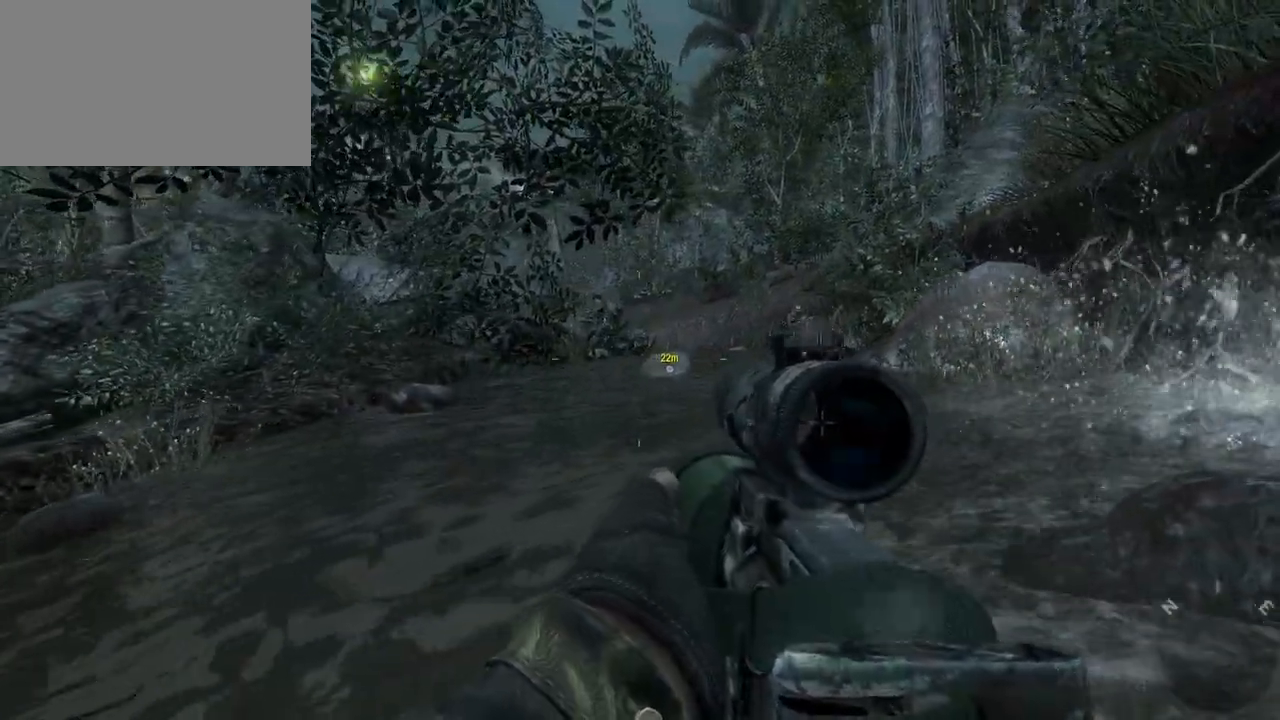
{"keys": ["d", "w"], "mouse": [], "events": [[17, "mouse_right", "down"], [217, "mouse_right", "up"]]}
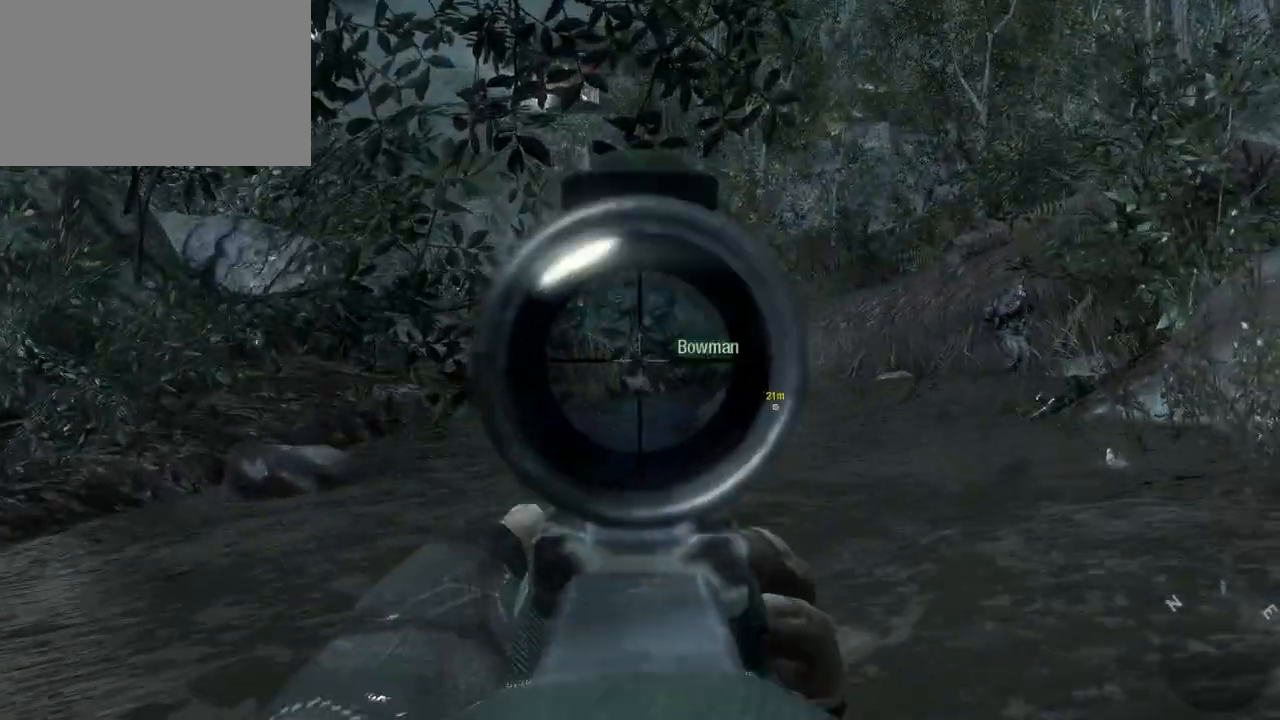
{"keys": ["d", "w"], "mouse": [], "events": []}
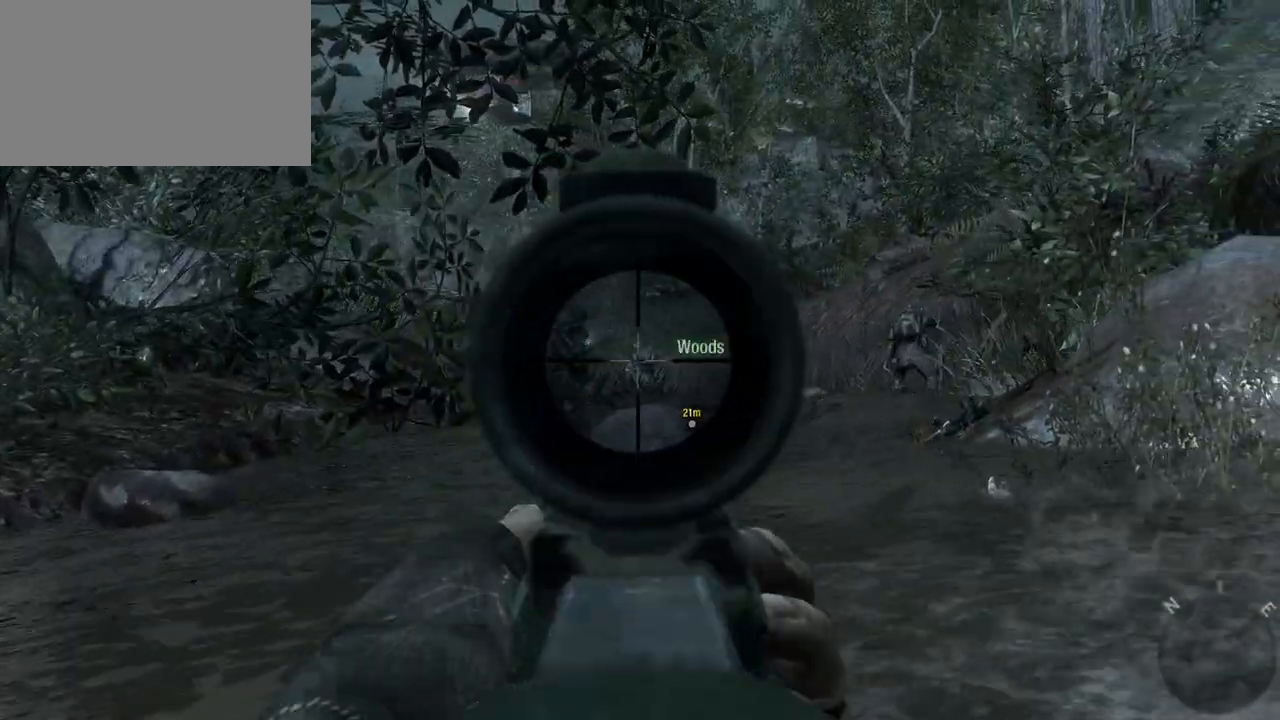
{"keys": ["w"], "mouse": [], "events": [[150, "mouse_right", "down"], [250, "mouse_right", "up"], [283, "d", "up"]]}
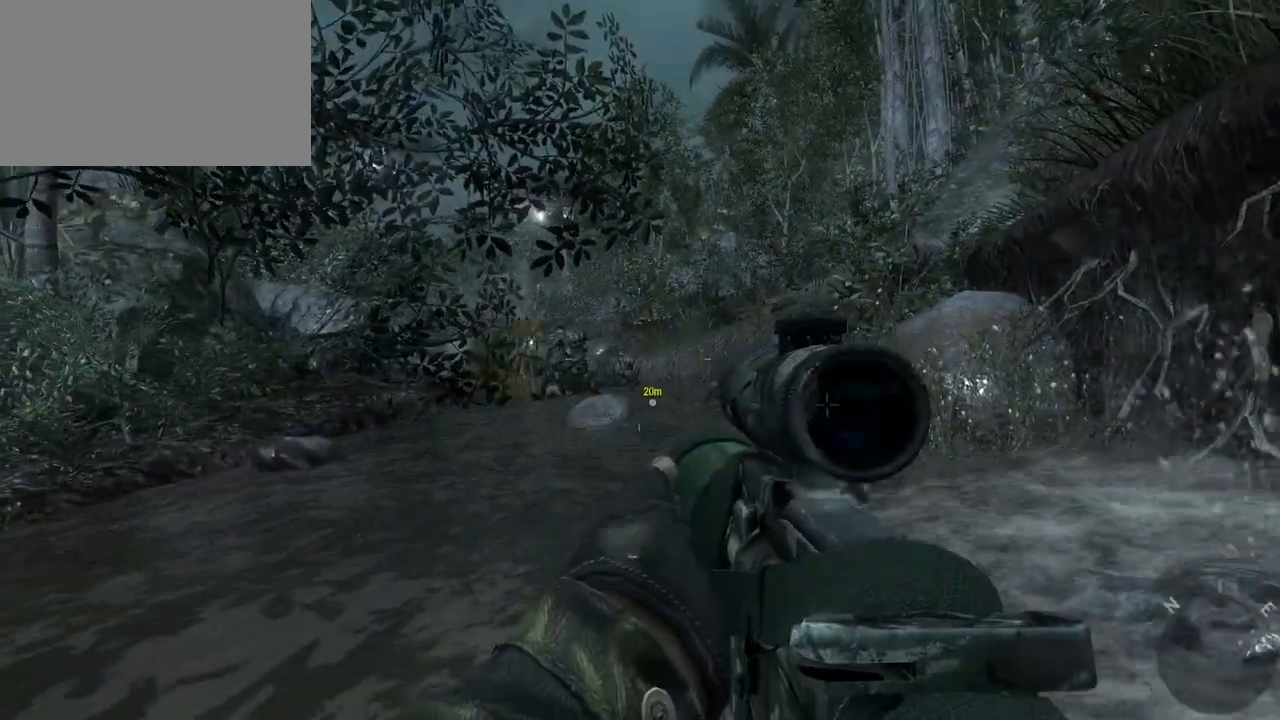
{"keys": ["d", "w"], "mouse": [], "events": [[117, "d", "down"]]}
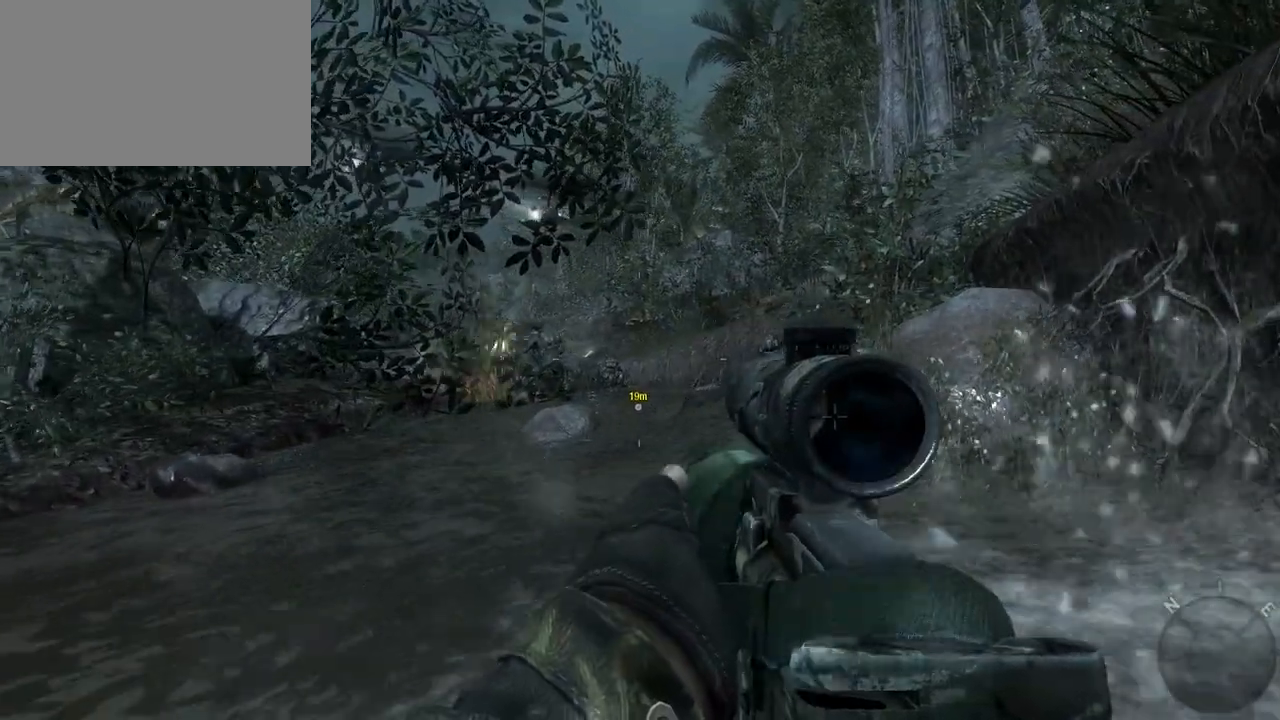
{"keys": ["d", "w"], "mouse": [], "events": []}
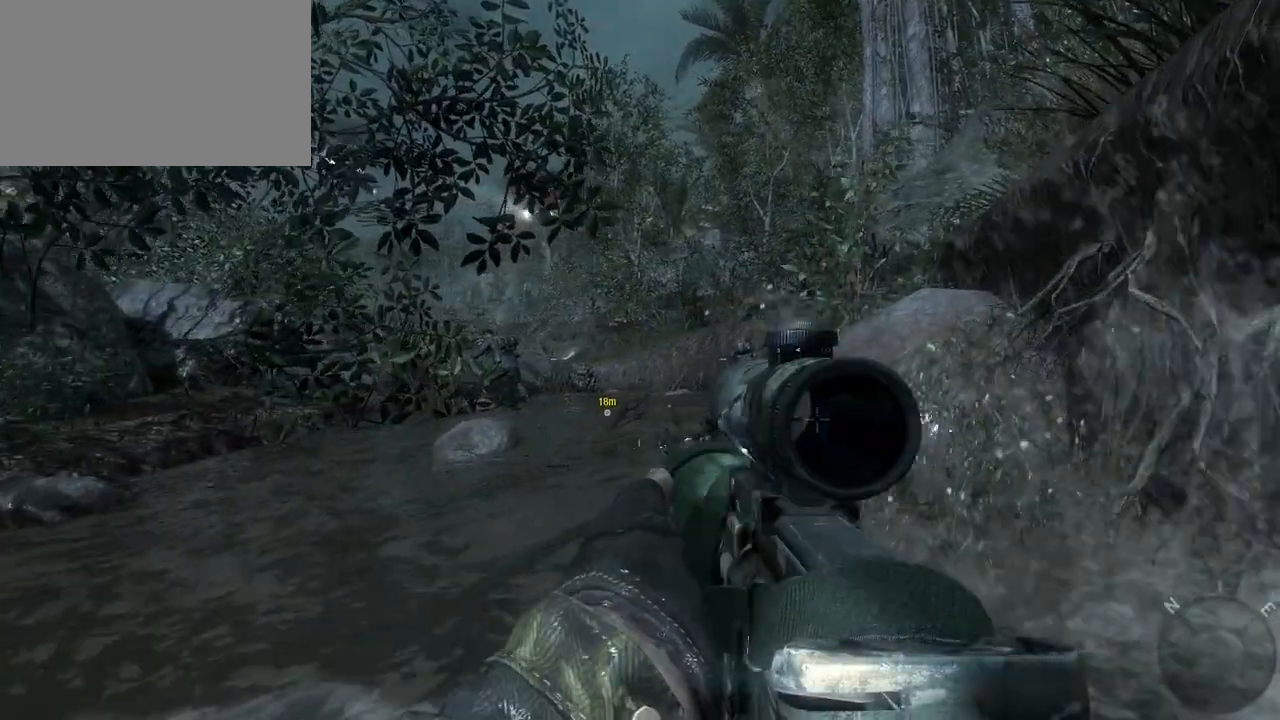
{"keys": ["a", "w"], "mouse": [], "events": [[300, "a", "down"], [300, "d", "up"]]}
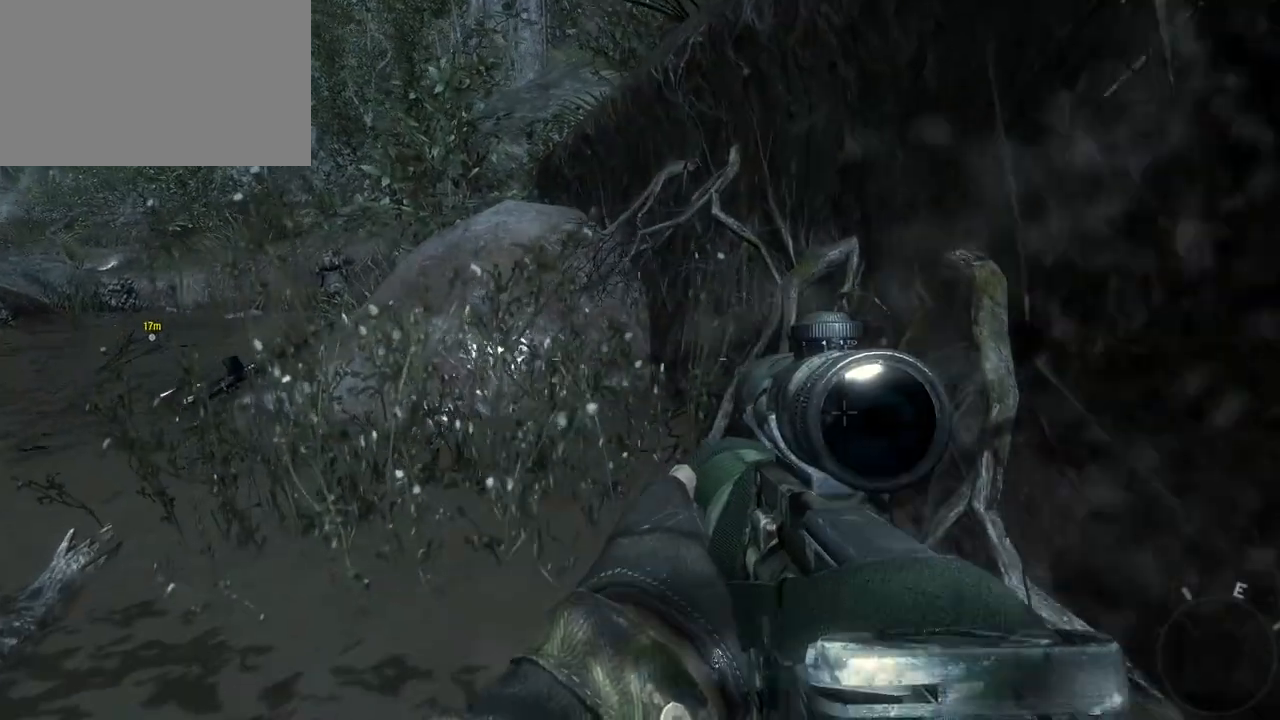
{"keys": ["w"], "mouse": [], "events": [[483, "a", "up"]]}
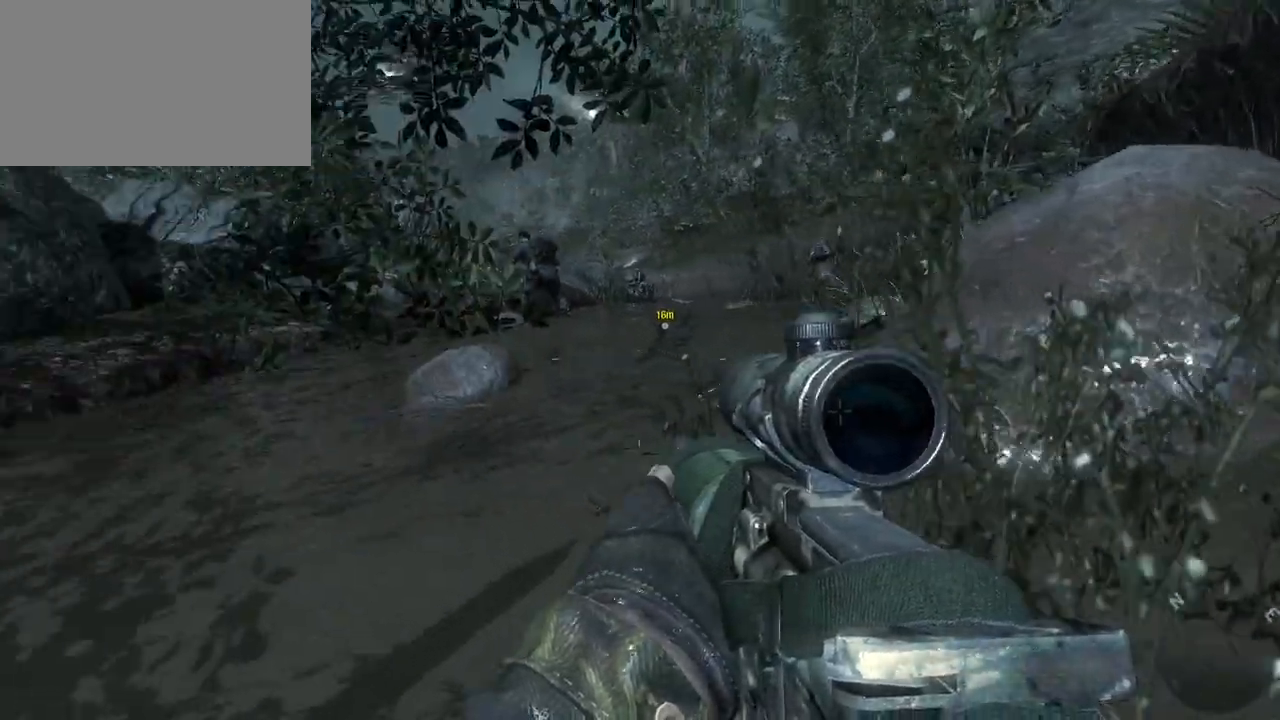
{"keys": ["a", "w"], "mouse": [], "events": [[33, "d", "down"], [133, "d", "up"], [283, "a", "down"]]}